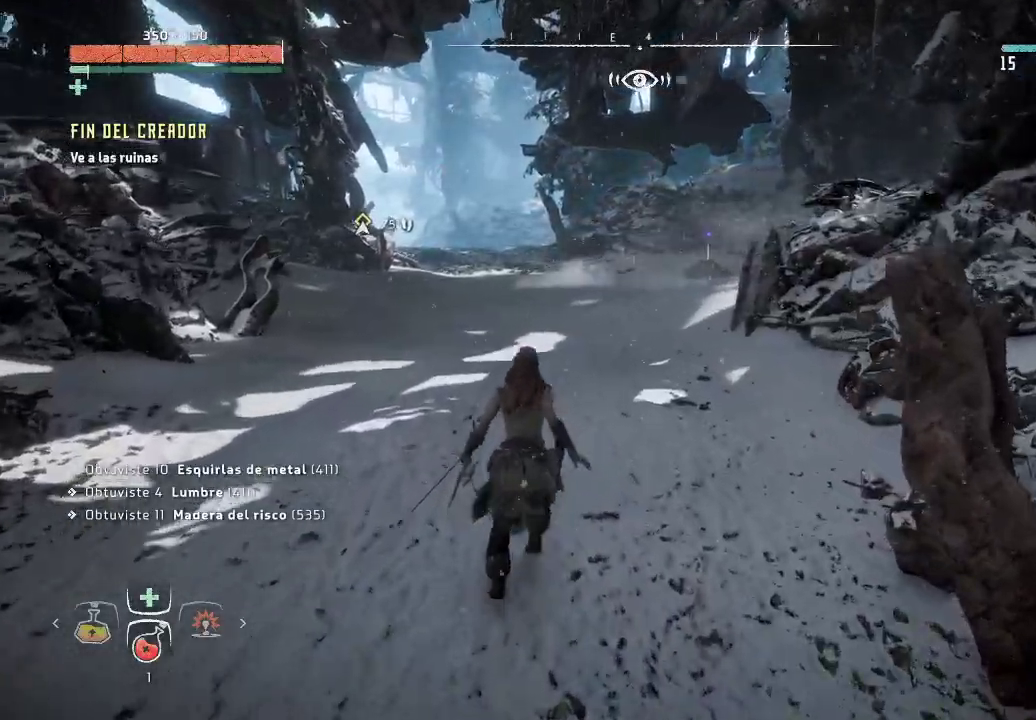
Gameplay with a controller (Xbox layout); each line is a JSON object with the inputs held at the frame after it. "events" lists button and stick changes between this image and that frame as [ms after this image, input, new state], when the widget could be followed in between. Not read: L3.
{"buttons": [], "left_stick": "up", "right_stick": "up-left", "events": [[100, "right_stick", "up-left"], [267, "right_stick", "left"], [400, "right_stick", "up-left"]]}
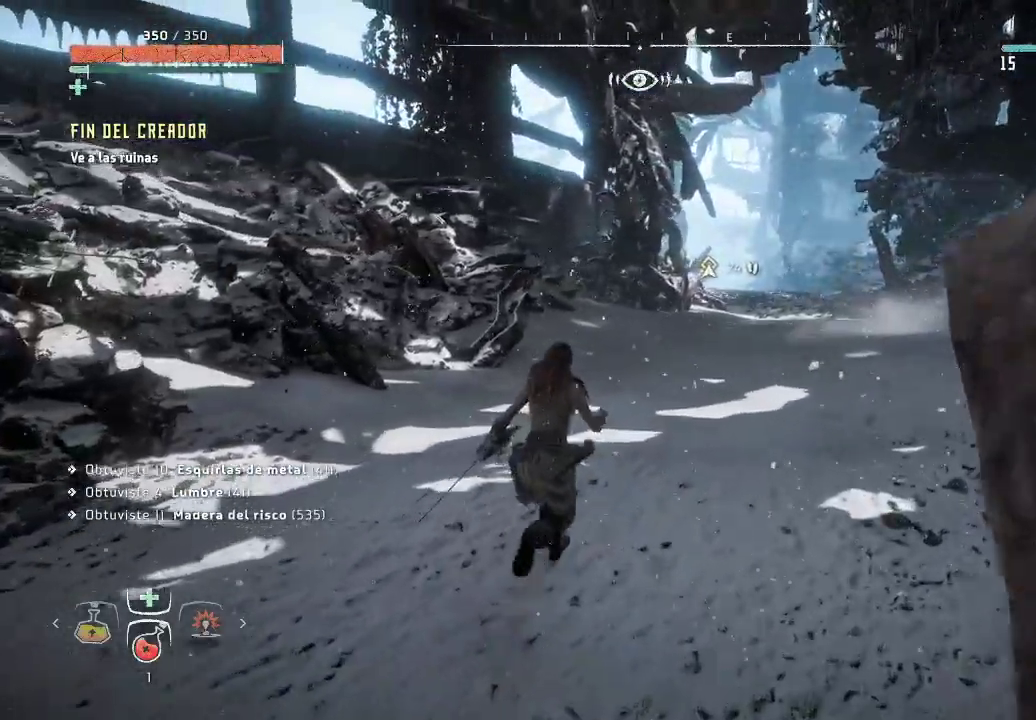
{"buttons": [], "left_stick": "up", "right_stick": "right", "events": [[100, "right_stick", "right"]]}
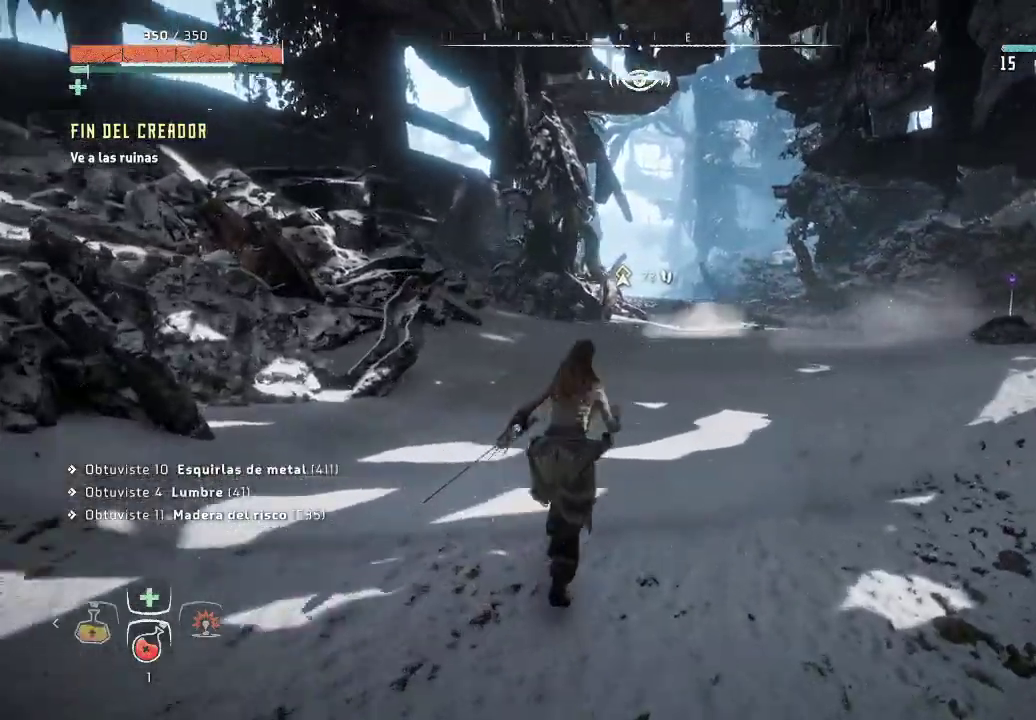
{"buttons": [], "left_stick": "up", "right_stick": "down-right", "events": [[133, "right_stick", "down-right"]]}
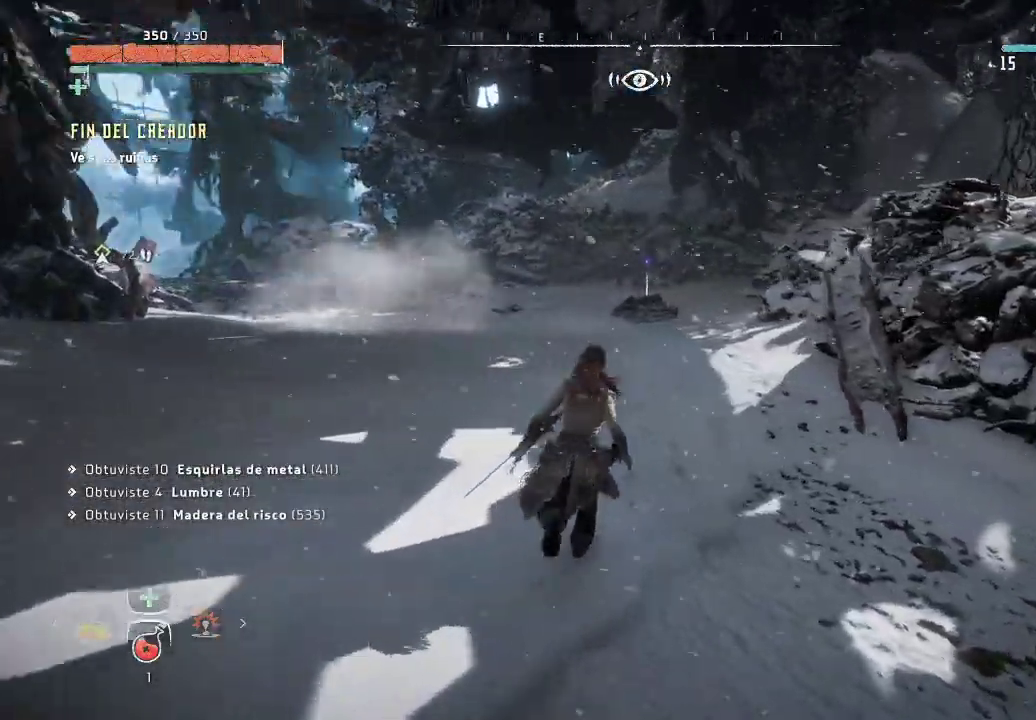
{"buttons": [], "left_stick": "up", "right_stick": "down", "events": [[150, "right_stick", "center"], [250, "right_stick", "down"]]}
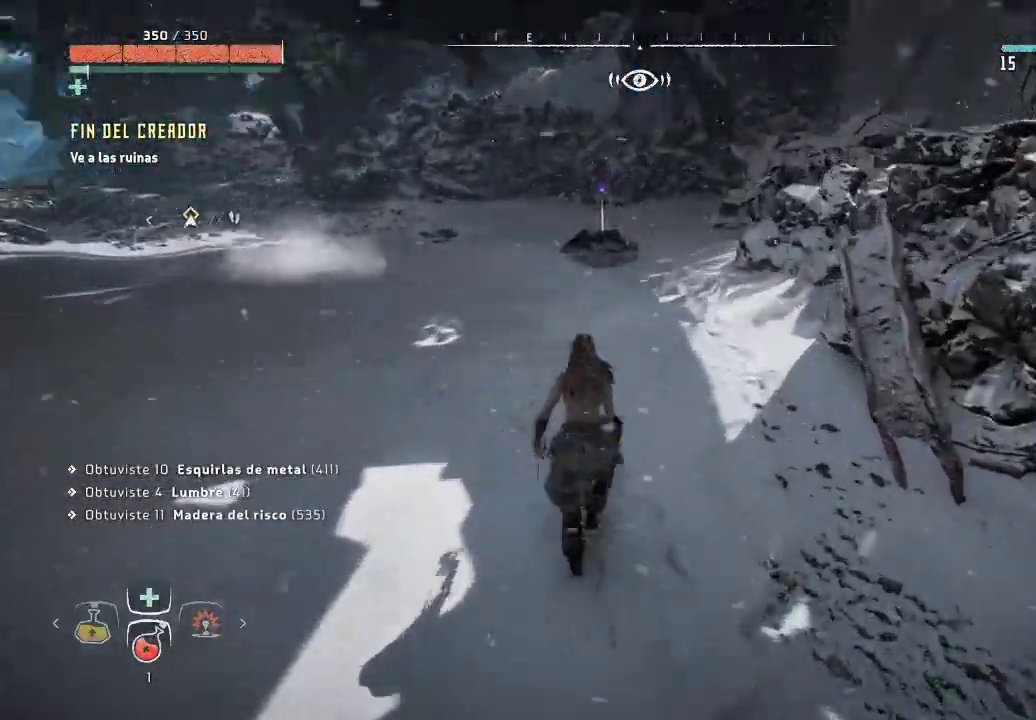
{"buttons": [], "left_stick": "up", "right_stick": "center", "events": [[150, "right_stick", "center"]]}
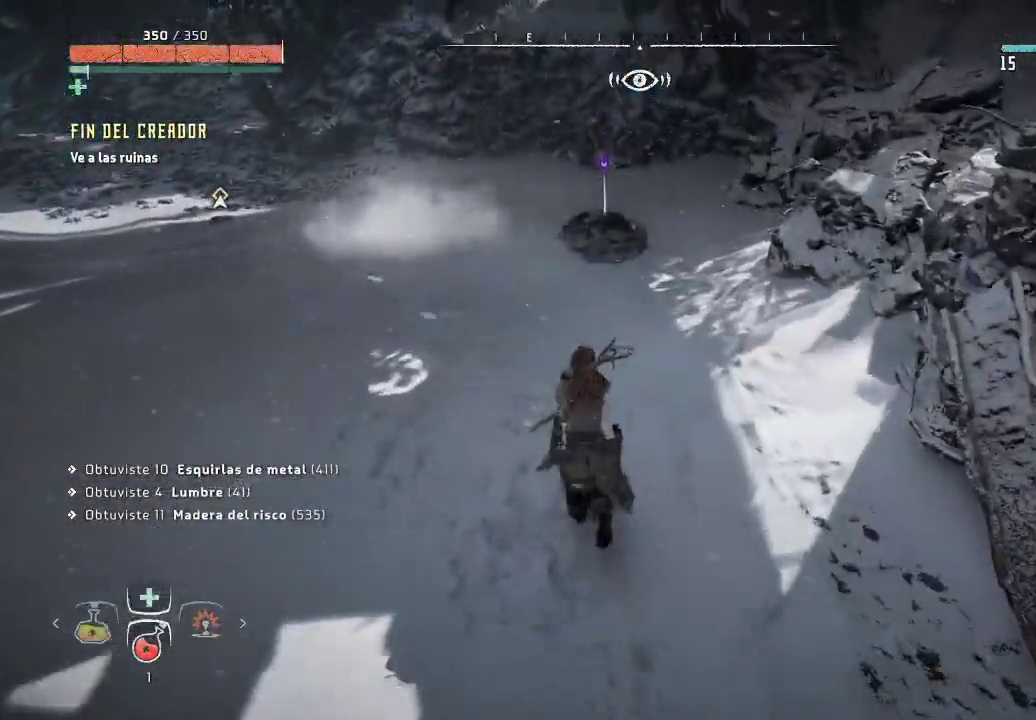
{"buttons": [], "left_stick": "up", "right_stick": "down", "events": [[467, "right_stick", "down"]]}
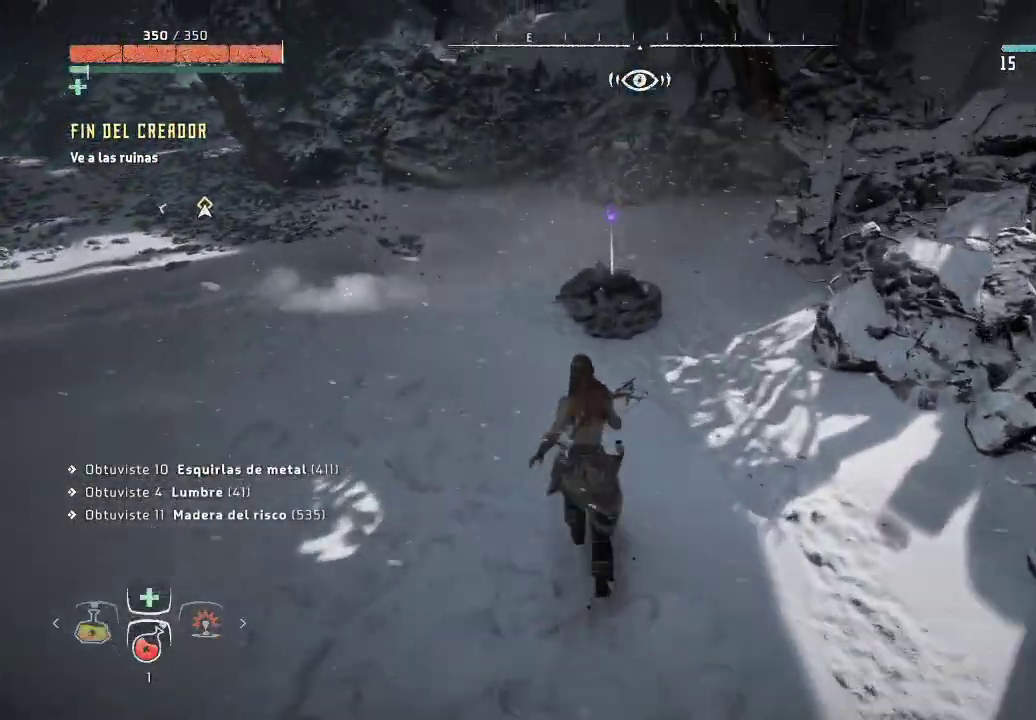
{"buttons": [], "left_stick": "up", "right_stick": "center", "events": [[233, "right_stick", "center"]]}
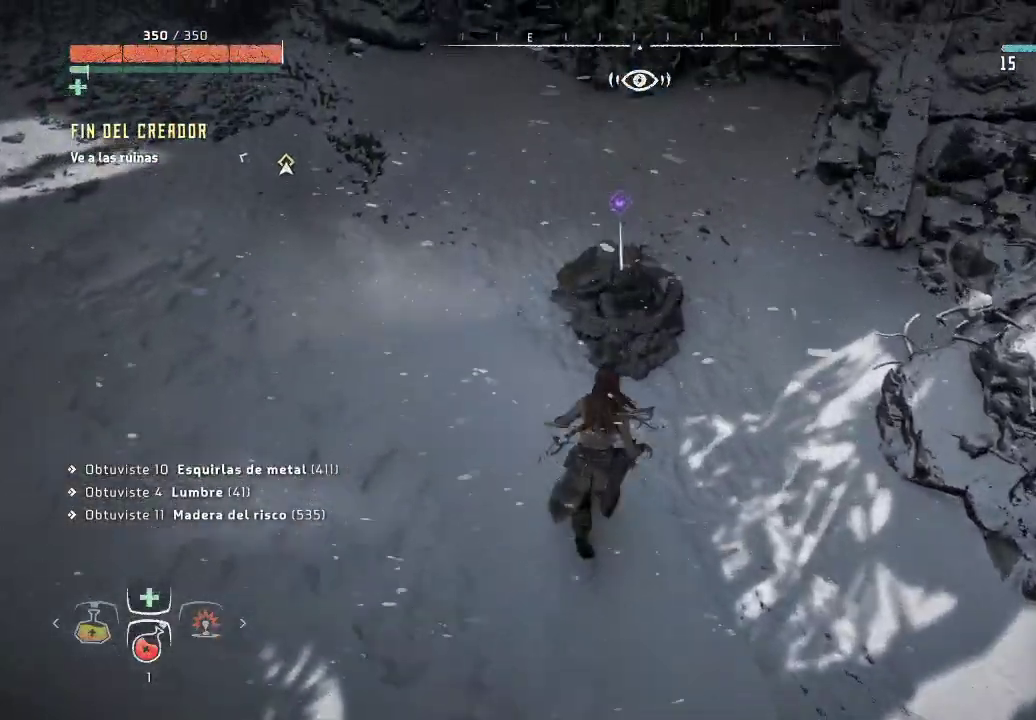
{"buttons": [], "left_stick": "center", "right_stick": "center", "events": [[333, "left_stick", "center"]]}
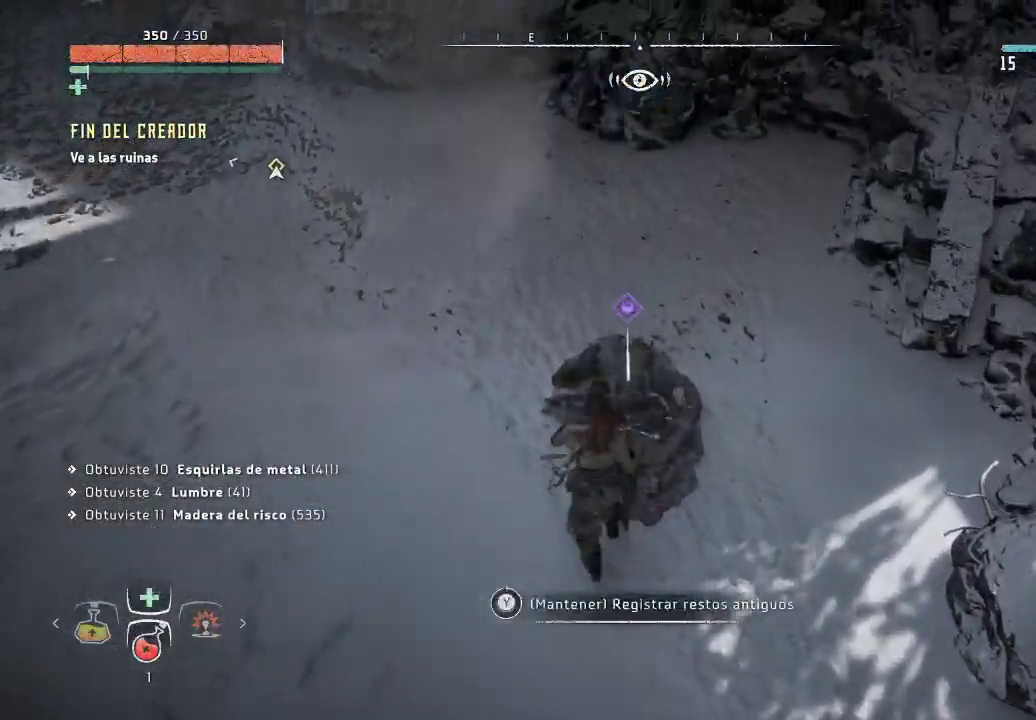
{"buttons": [], "left_stick": "center", "right_stick": "center", "events": []}
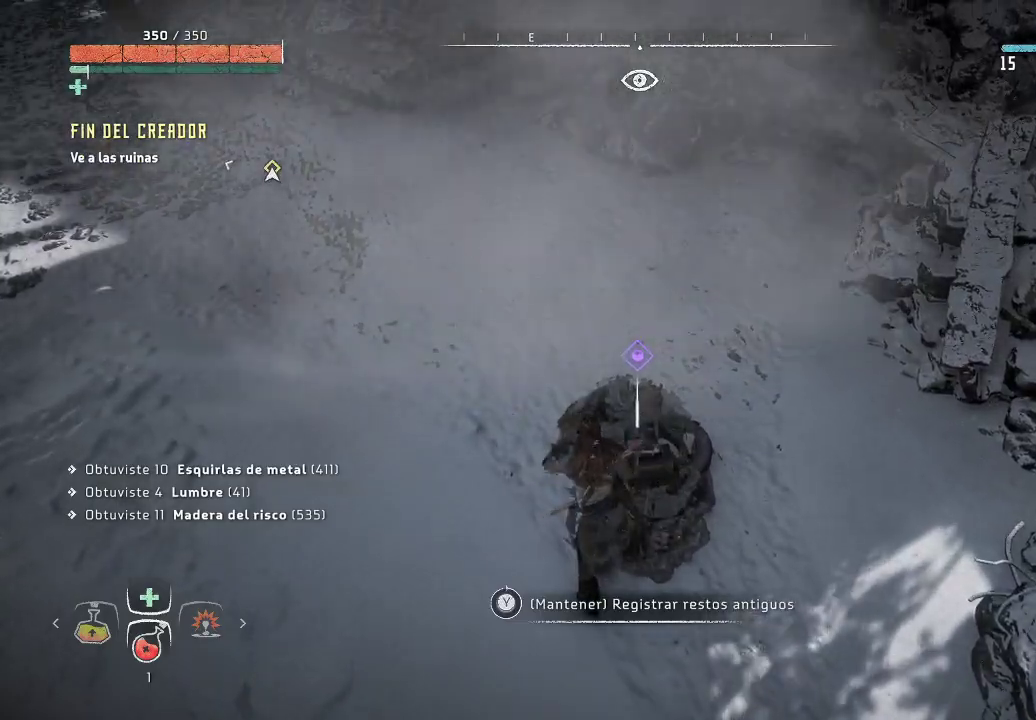
{"buttons": ["Y"], "left_stick": "center", "right_stick": "center", "events": [[83, "Y", "down"]]}
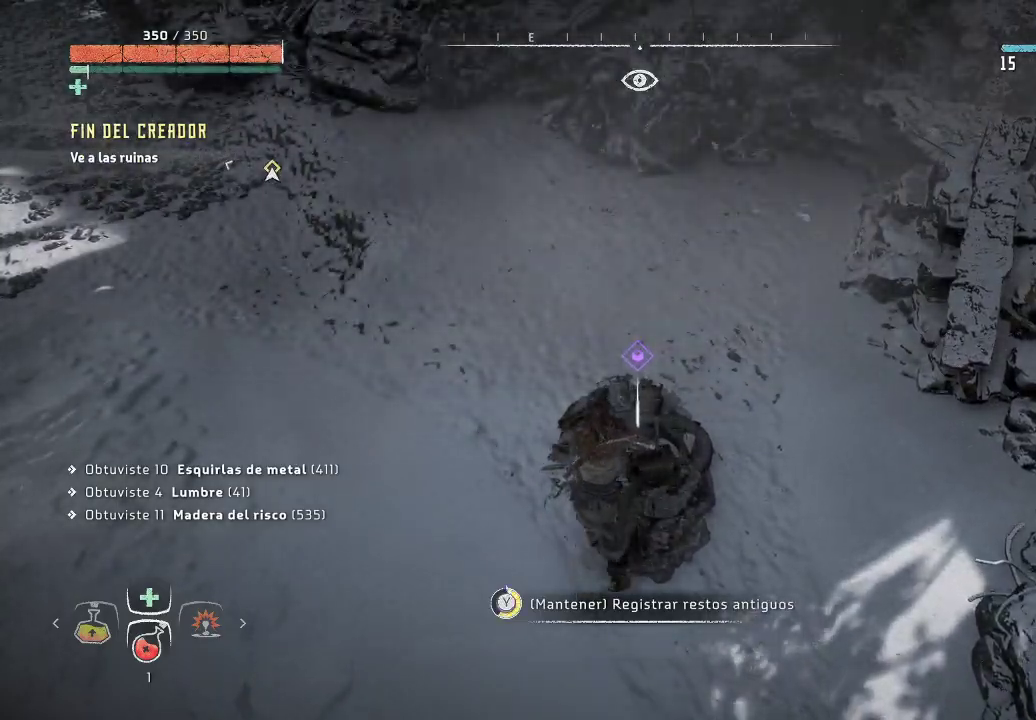
{"buttons": ["Y"], "left_stick": "center", "right_stick": "center", "events": []}
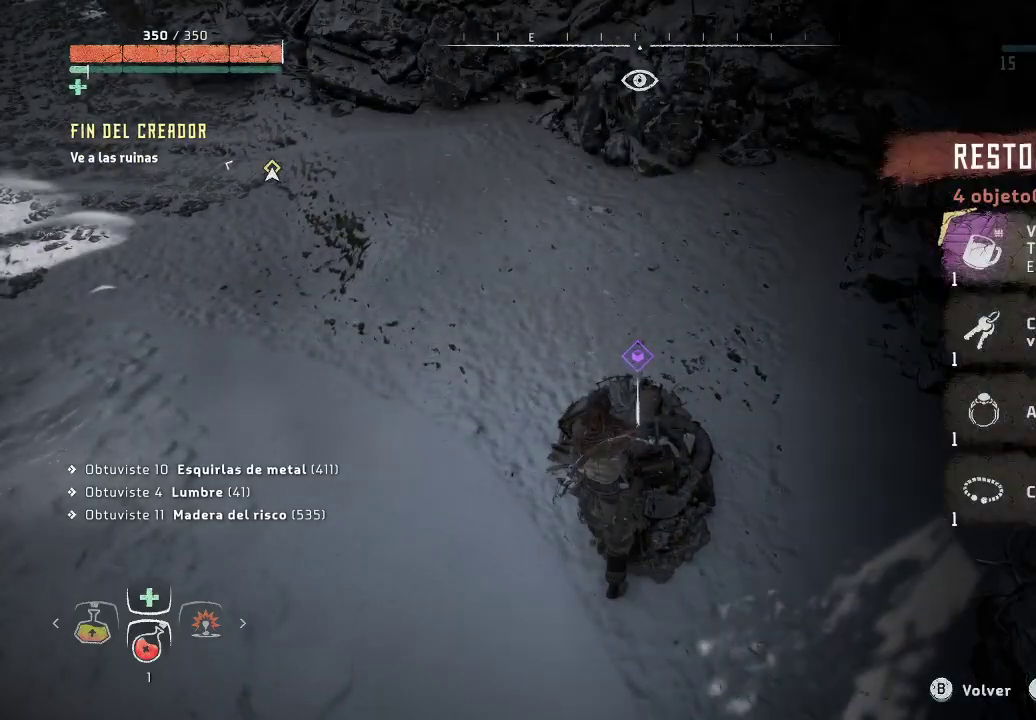
{"buttons": [], "left_stick": "center", "right_stick": "center", "events": [[267, "Y", "up"]]}
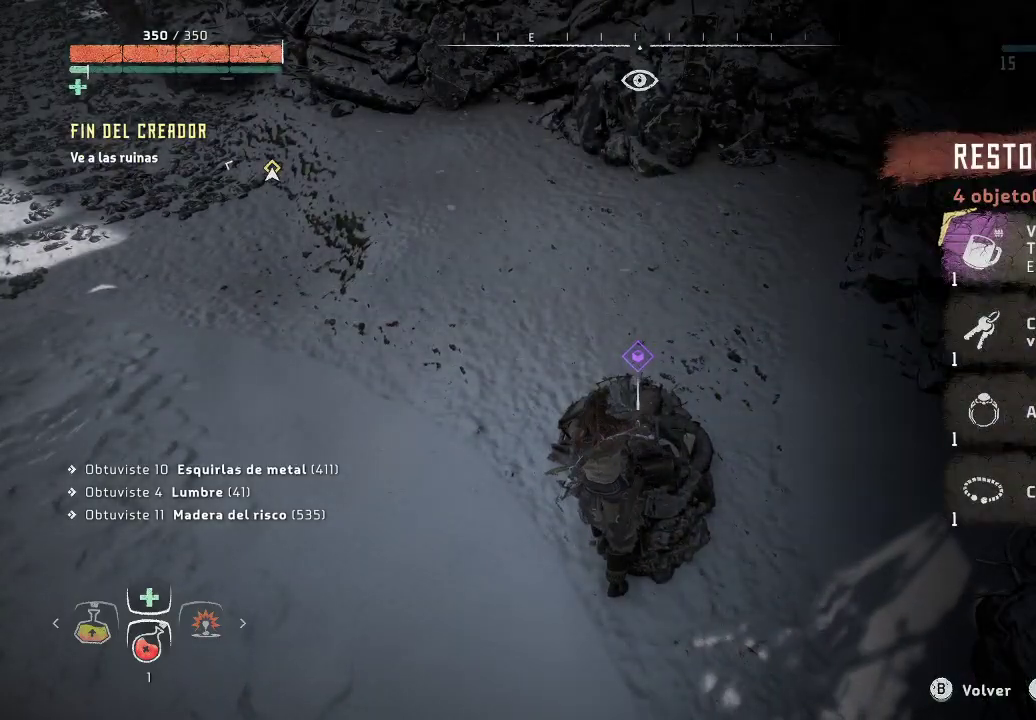
{"buttons": ["A"], "left_stick": "center", "right_stick": "center", "events": [[500, "A", "down"]]}
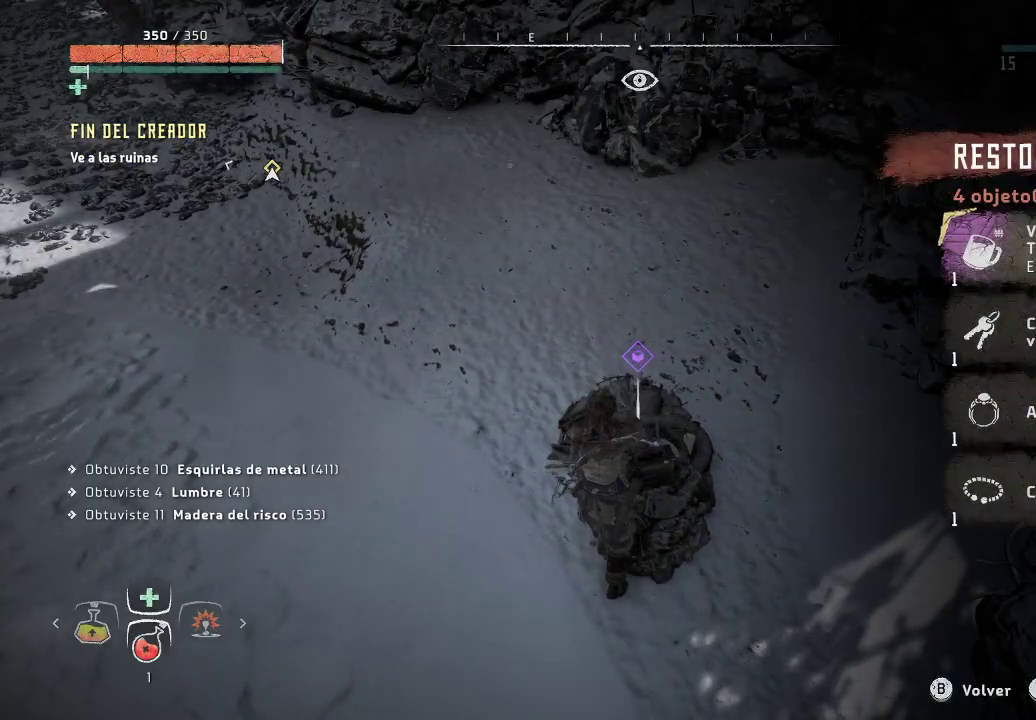
{"buttons": ["A"], "left_stick": "center", "right_stick": "center", "events": [[100, "A", "up"], [217, "A", "down"], [283, "A", "up"], [367, "A", "down"], [450, "A", "up"], [500, "A", "down"]]}
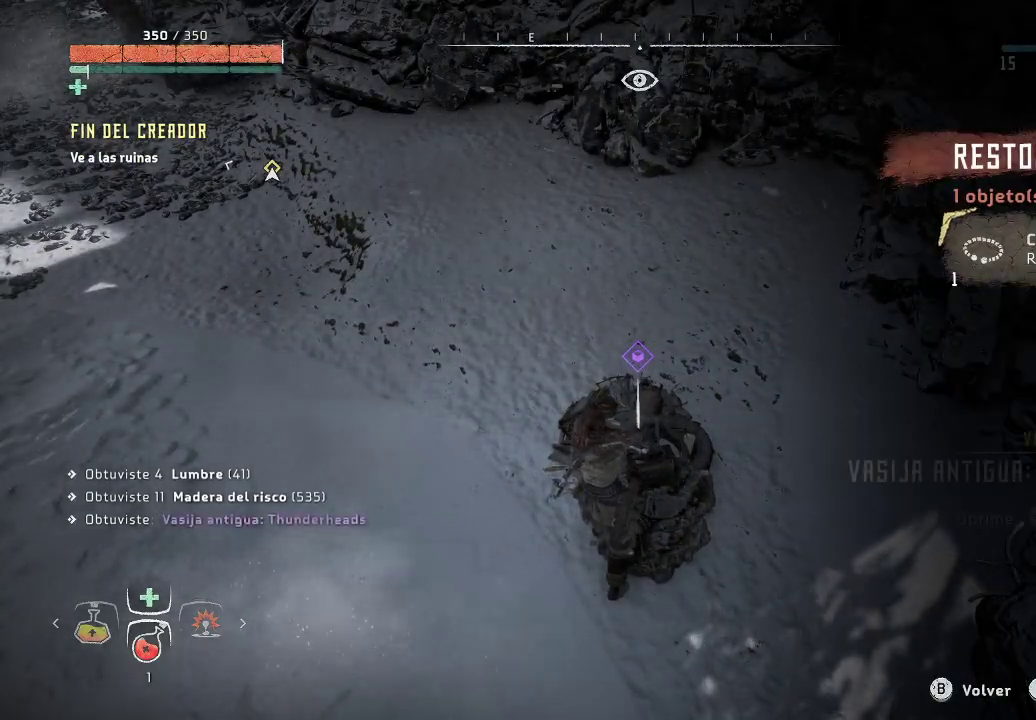
{"buttons": [], "left_stick": "center", "right_stick": "up-left", "events": [[83, "A", "up"], [467, "right_stick", "up-left"]]}
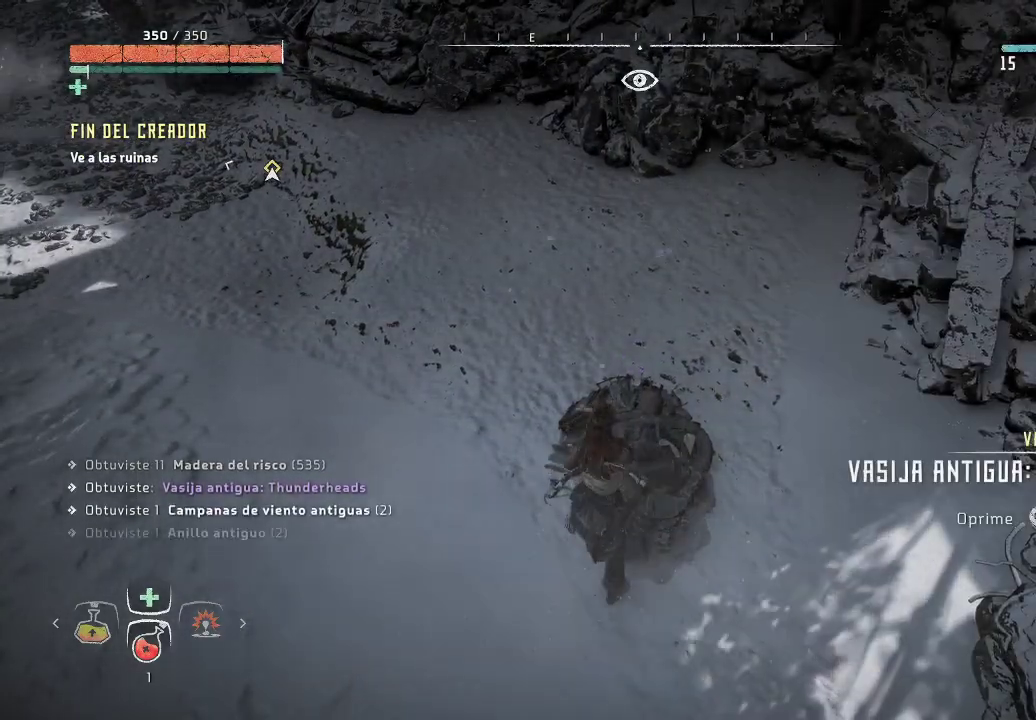
{"buttons": [], "left_stick": "up-left", "right_stick": "down-left", "events": [[17, "left_stick", "up-left"], [433, "right_stick", "down-left"]]}
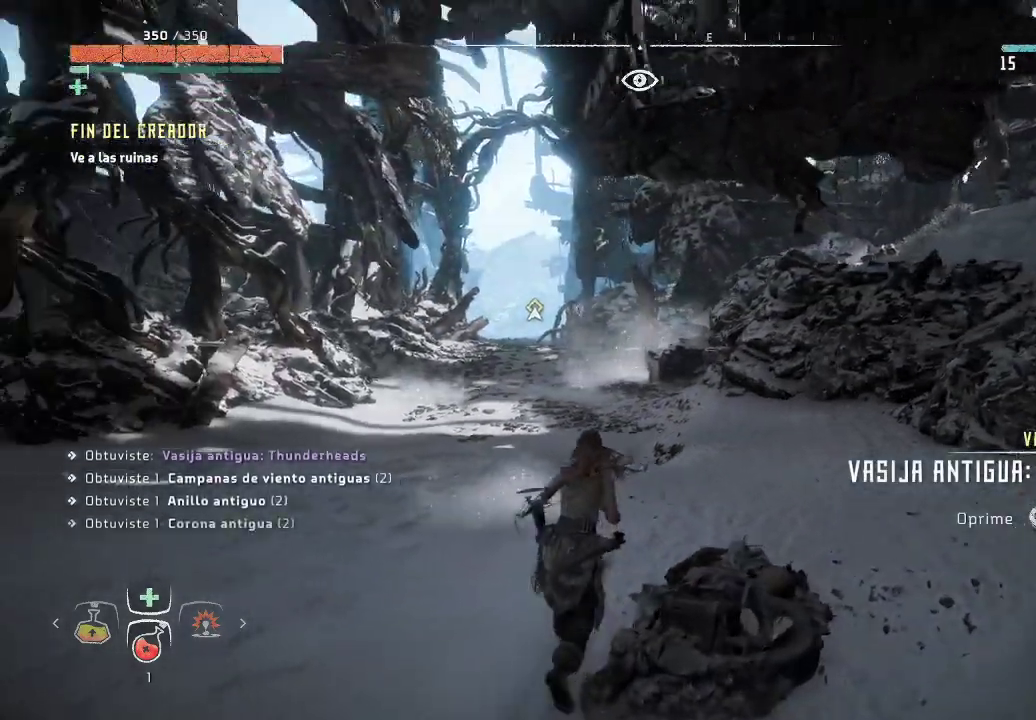
{"buttons": [], "left_stick": "up-left", "right_stick": "up-right", "events": [[200, "R3", "down"], [317, "right_stick", "center"], [367, "R3", "up"], [400, "right_stick", "up-right"]]}
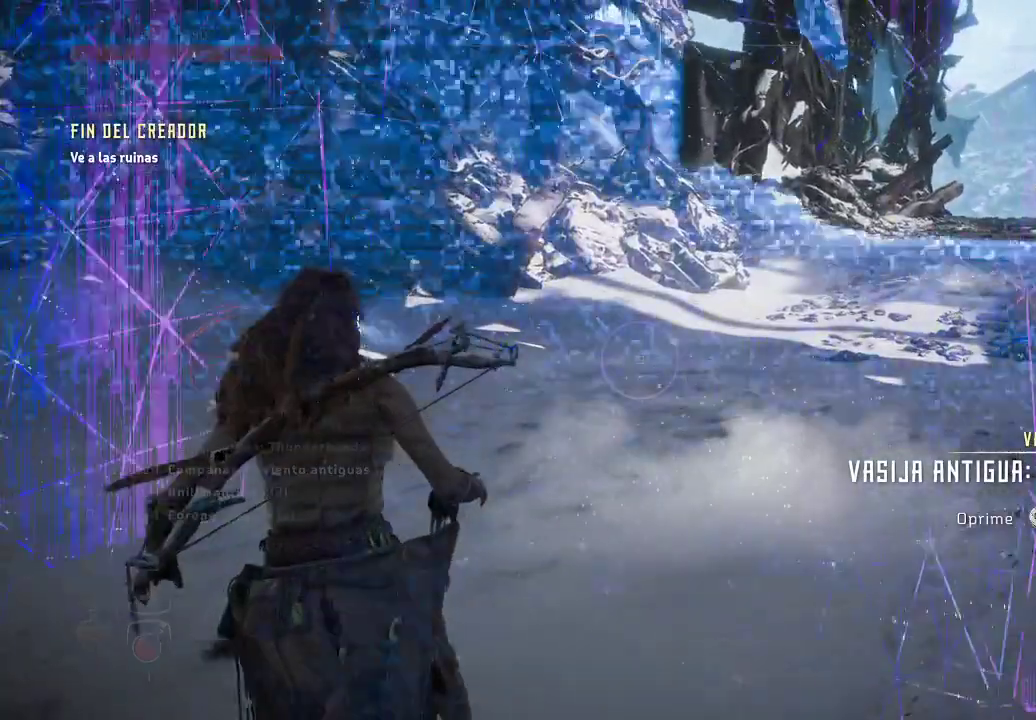
{"buttons": [], "left_stick": "up-right", "right_stick": "up-left", "events": [[167, "right_stick", "up-left"], [283, "left_stick", "up"], [417, "left_stick", "up-right"]]}
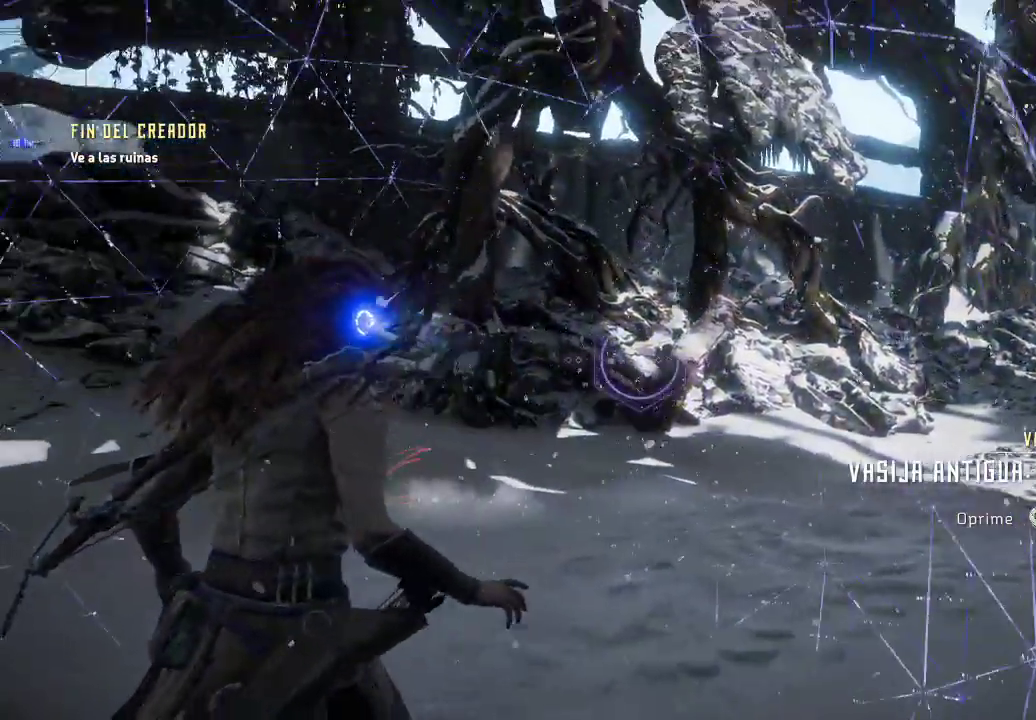
{"buttons": [], "left_stick": "up-right", "right_stick": "left", "events": [[417, "right_stick", "left"]]}
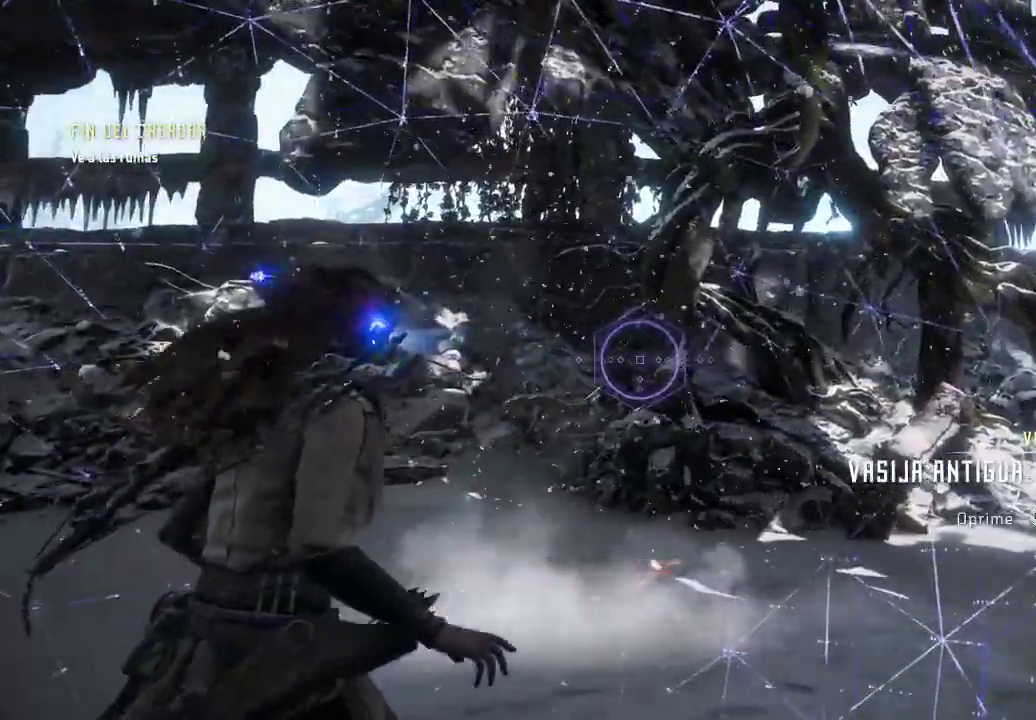
{"buttons": [], "left_stick": "up-right", "right_stick": "up", "events": [[167, "right_stick", "up-left"], [267, "right_stick", "up"]]}
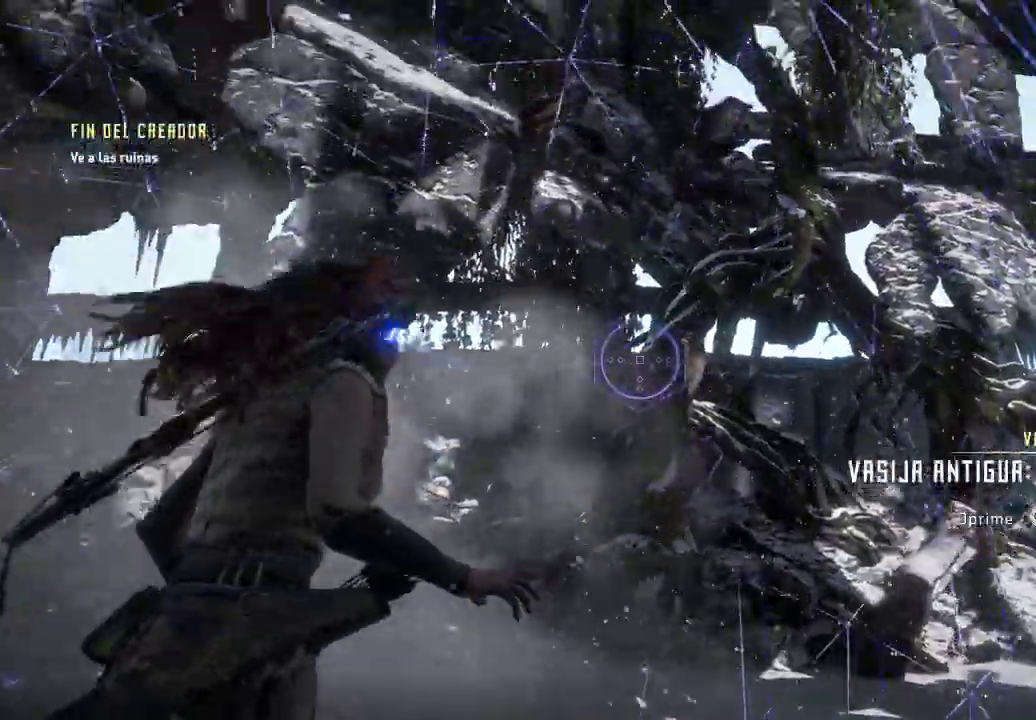
{"buttons": [], "left_stick": "up-right", "right_stick": "up-left", "events": [[400, "right_stick", "up-left"]]}
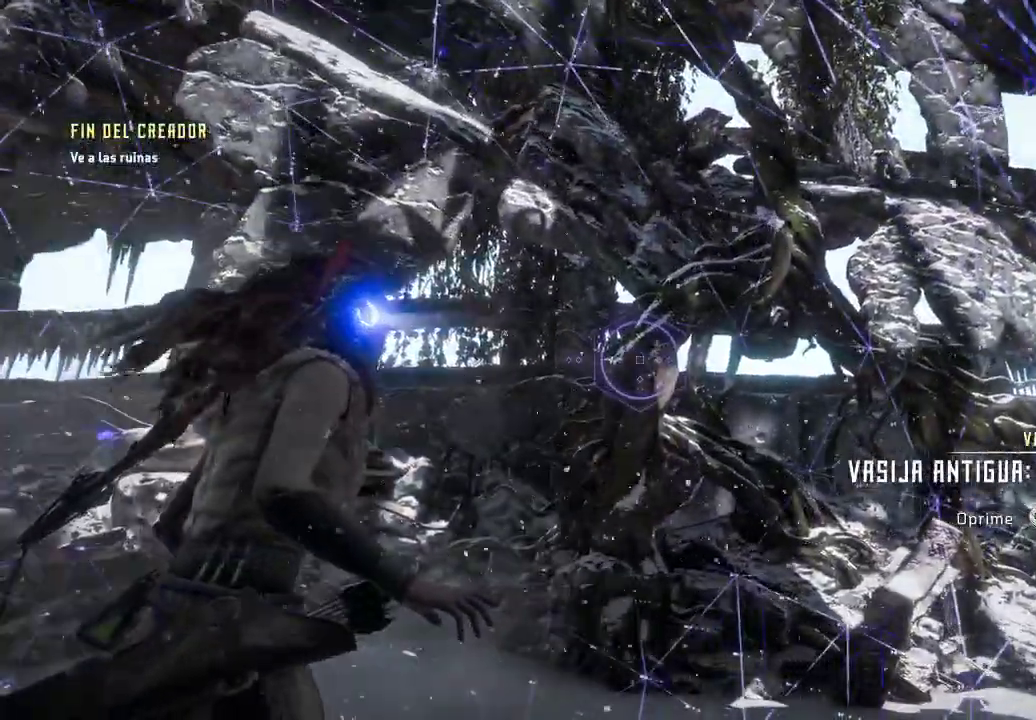
{"buttons": [], "left_stick": "up-right", "right_stick": "down-left", "events": [[17, "right_stick", "center"], [283, "right_stick", "down"], [383, "right_stick", "down-left"]]}
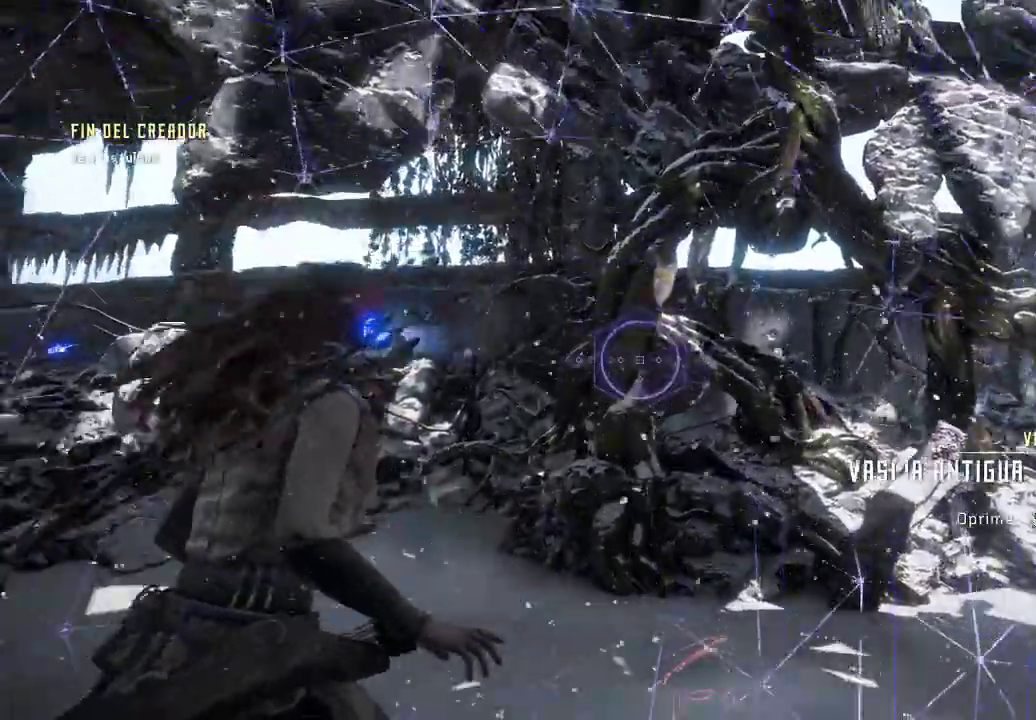
{"buttons": [], "left_stick": "up-right", "right_stick": "right", "events": [[183, "right_stick", "center"], [500, "right_stick", "right"]]}
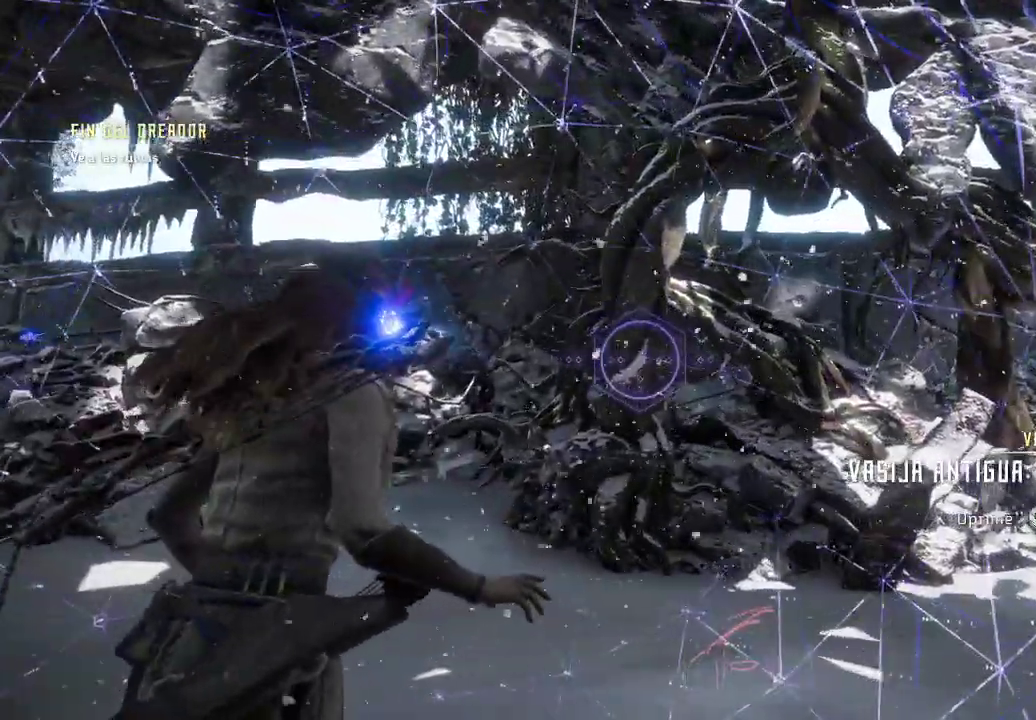
{"buttons": [], "left_stick": "up-right", "right_stick": "left", "events": [[100, "right_stick", "center"], [150, "right_stick", "down"], [250, "right_stick", "left"]]}
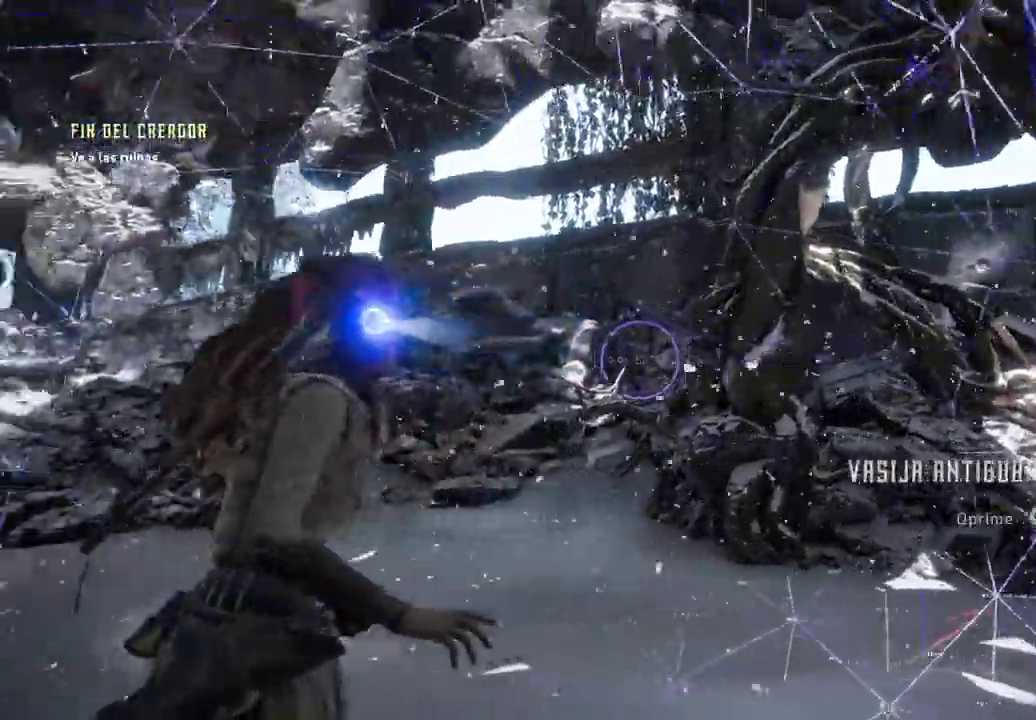
{"buttons": [], "left_stick": "up-right", "right_stick": "right", "events": [[250, "right_stick", "center"], [333, "right_stick", "right"]]}
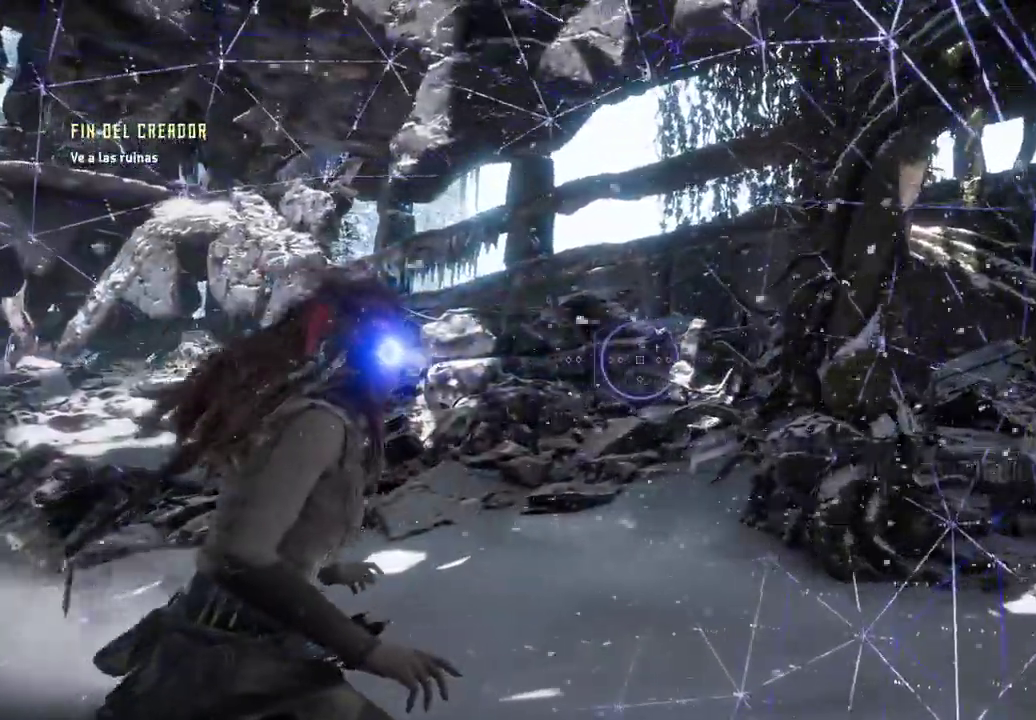
{"buttons": [], "left_stick": "up-right", "right_stick": "right"}
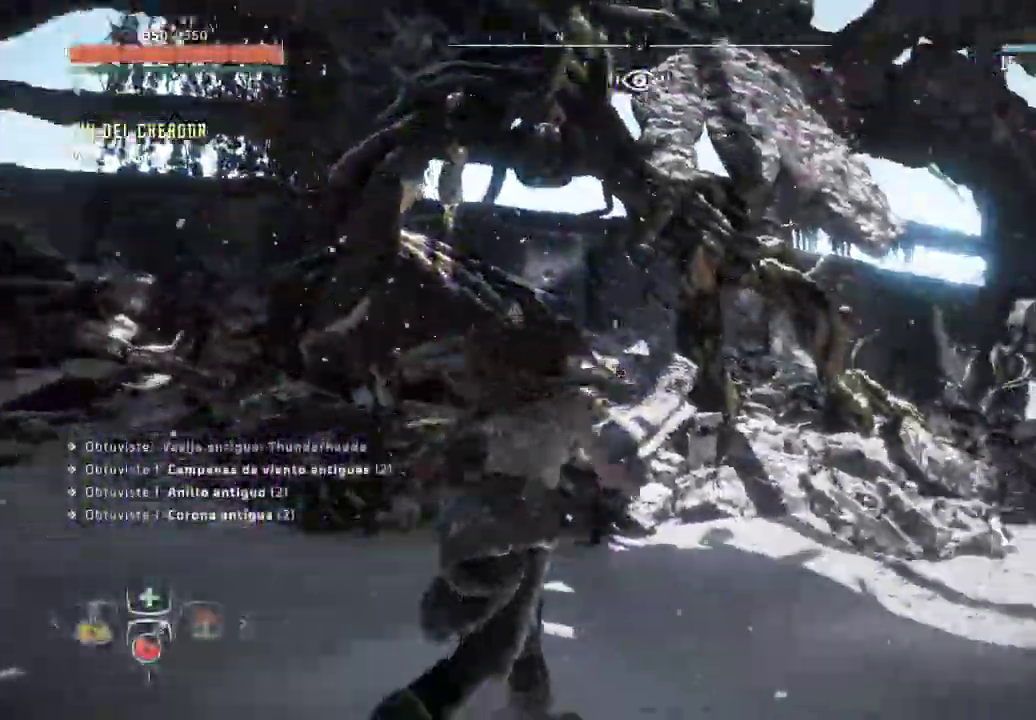
{"buttons": [], "left_stick": "up-right", "right_stick": "down-right", "events": [[200, "L2", "down"], [300, "right_stick", "down-right"], [383, "L2", "up"]]}
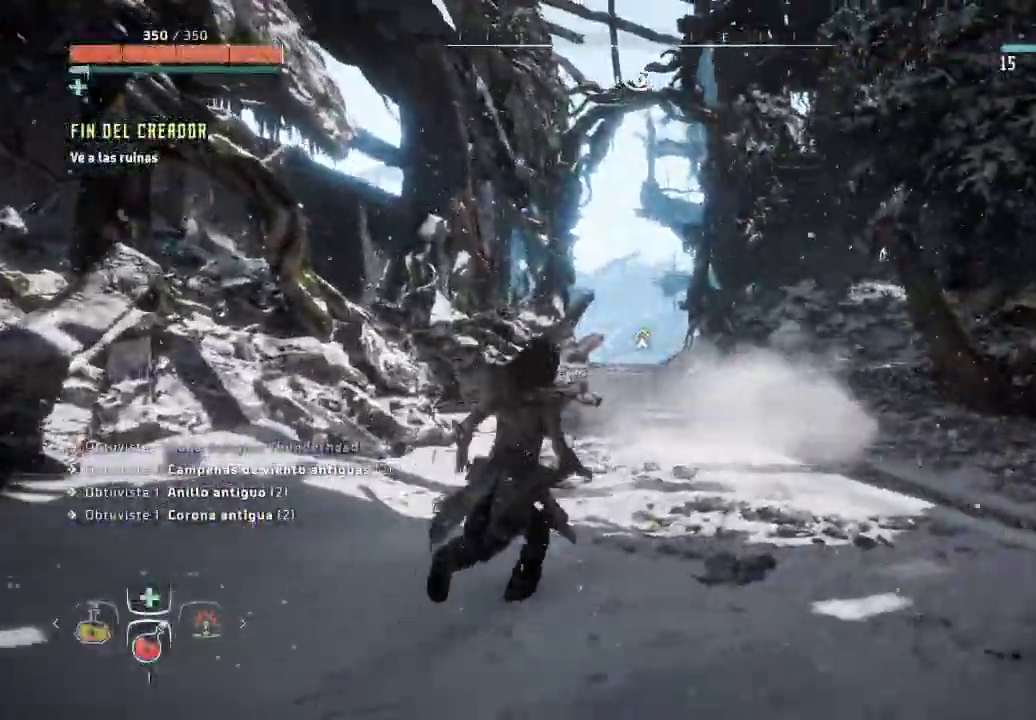
{"buttons": [], "left_stick": "up", "right_stick": "right"}
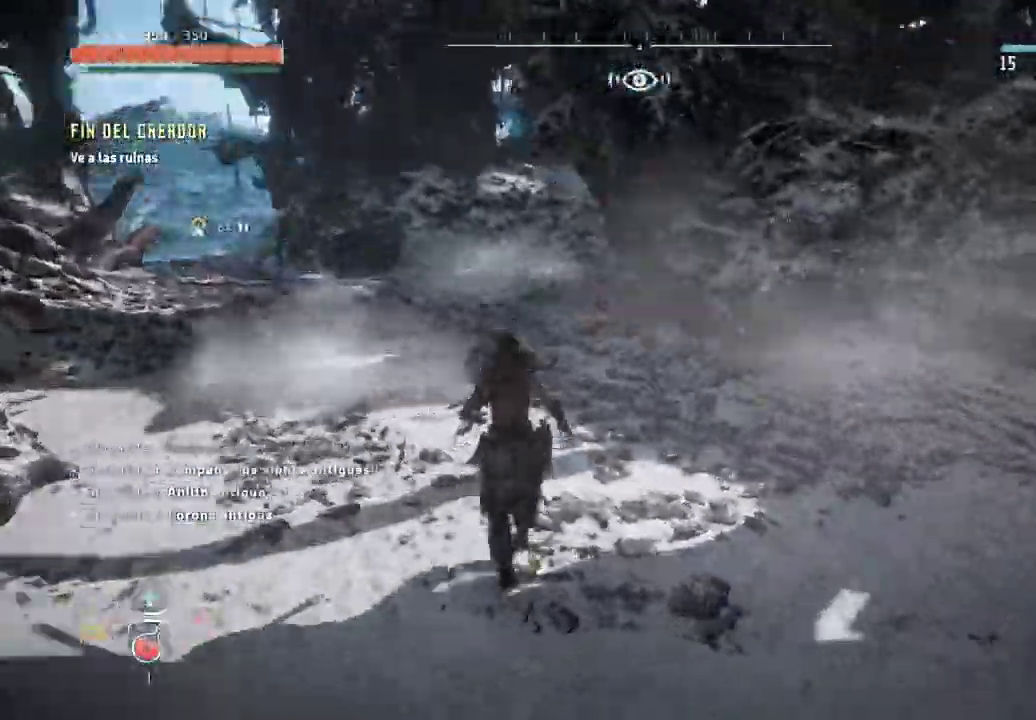
{"buttons": [], "left_stick": "up-left", "right_stick": "center", "events": [[350, "right_stick", "center"], [467, "left_stick", "up-left"]]}
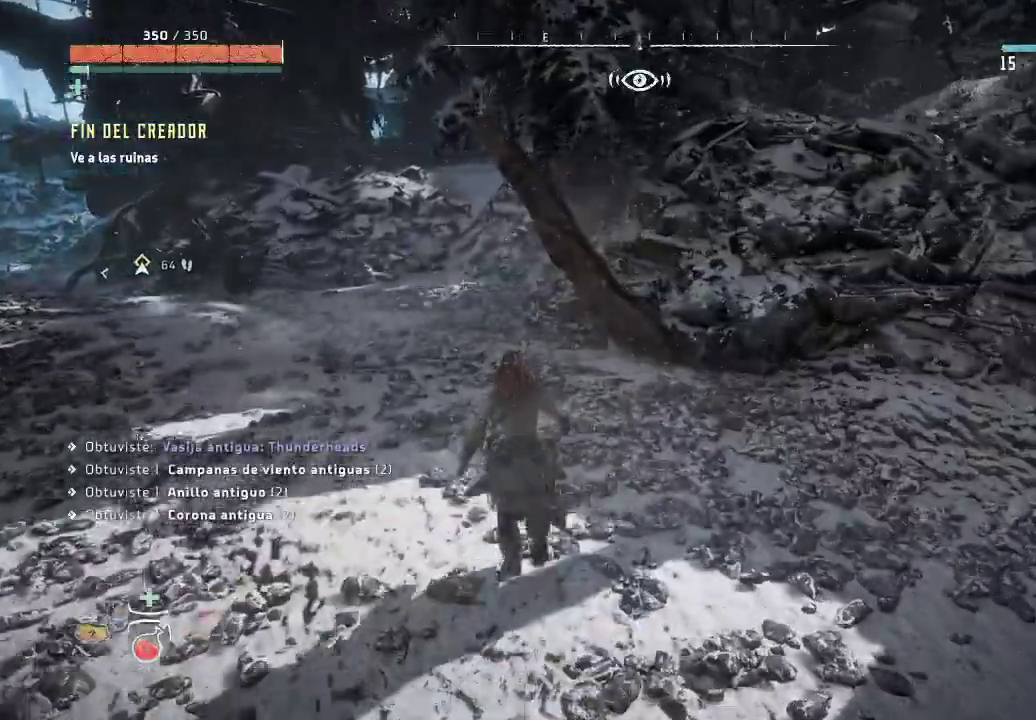
{"buttons": [], "left_stick": "up-left", "right_stick": "left", "events": [[350, "right_stick", "left"]]}